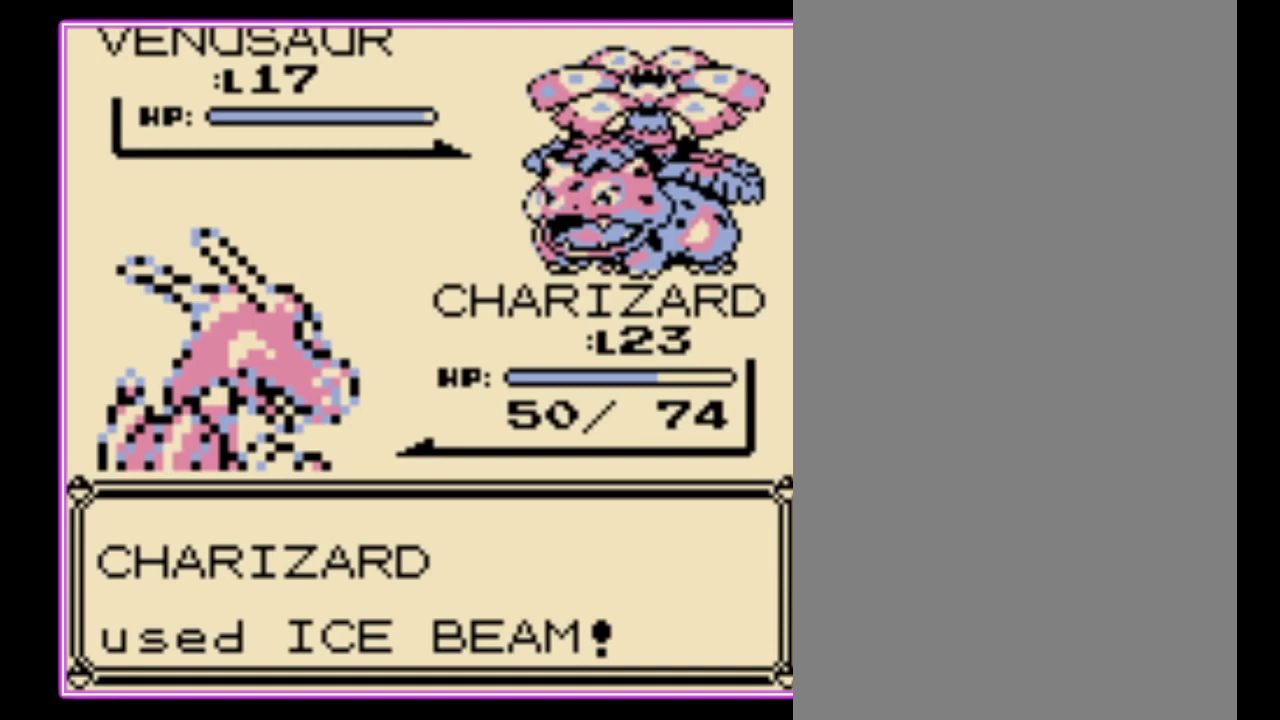
Gameplay with a controller (Nintendo layout); each line is a JSON object with the inputs held at the frame after it. "events" lists button and stick changes between this image and that frame as [ms after this image, input, new state], when the widget could be followed in between. Not read: L3 R3.
{"buttons": [], "events": [[33, "A", "up"]]}
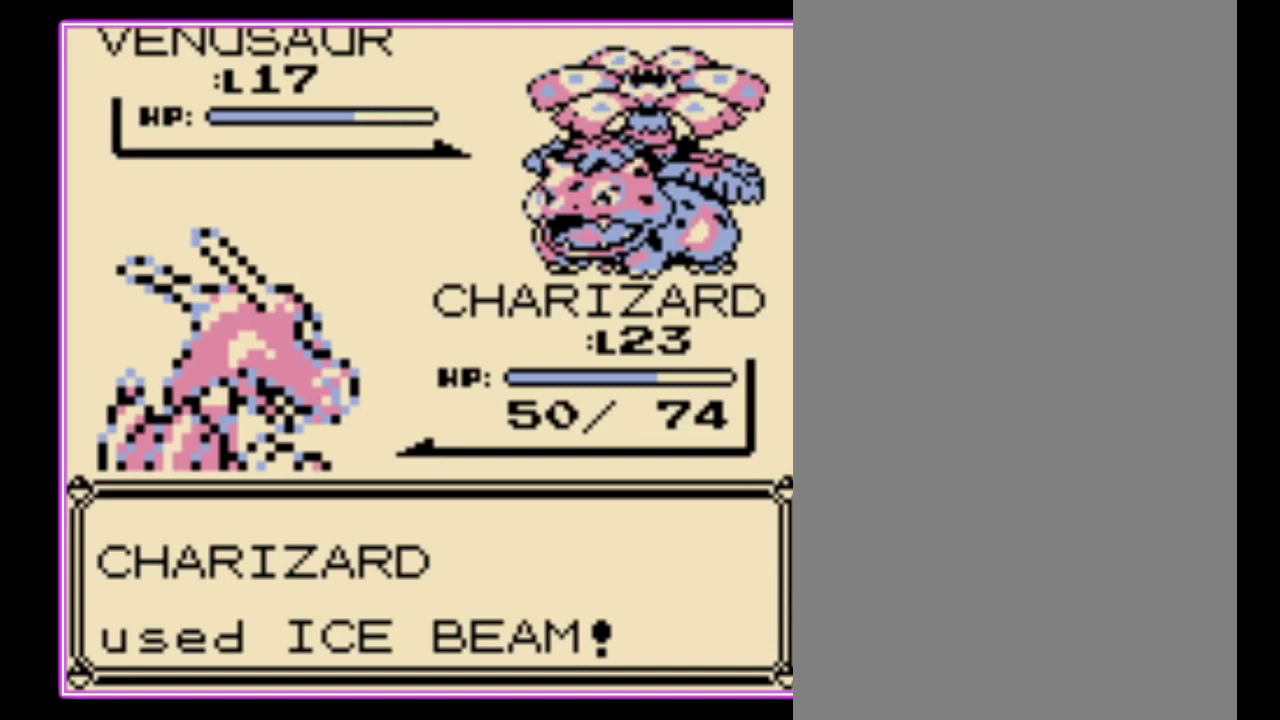
{"buttons": [], "events": []}
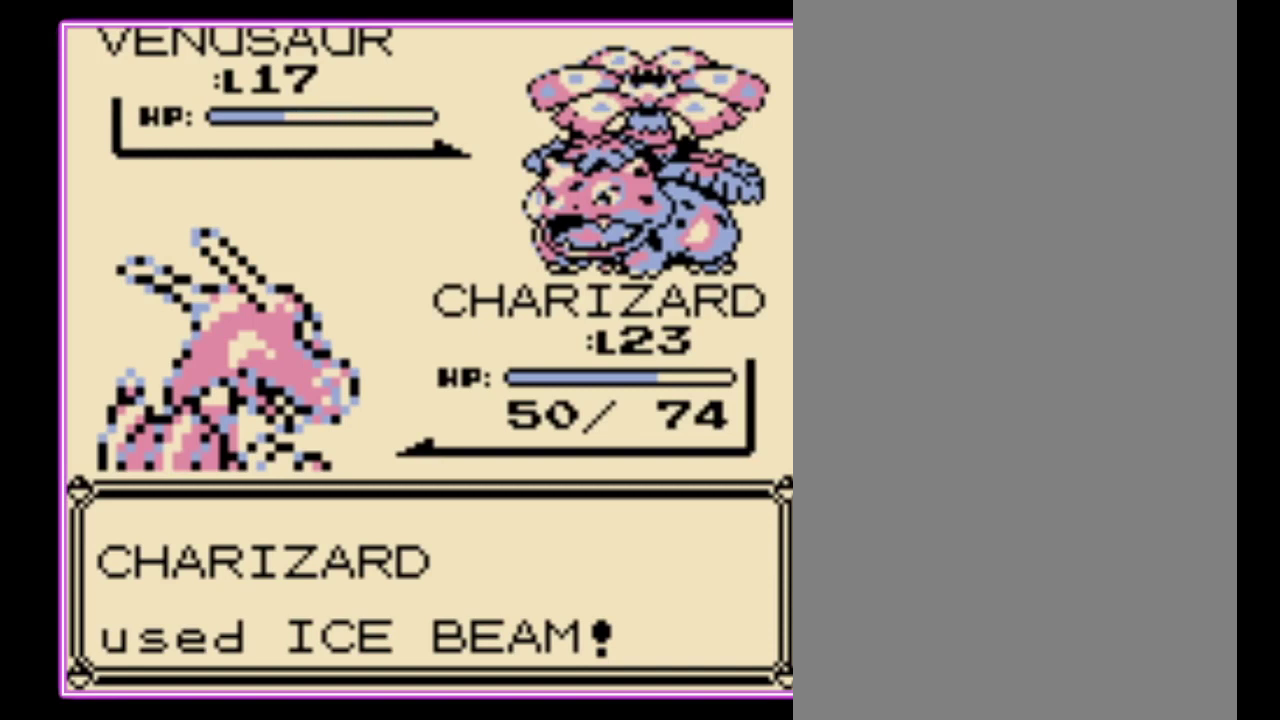
{"buttons": [], "events": []}
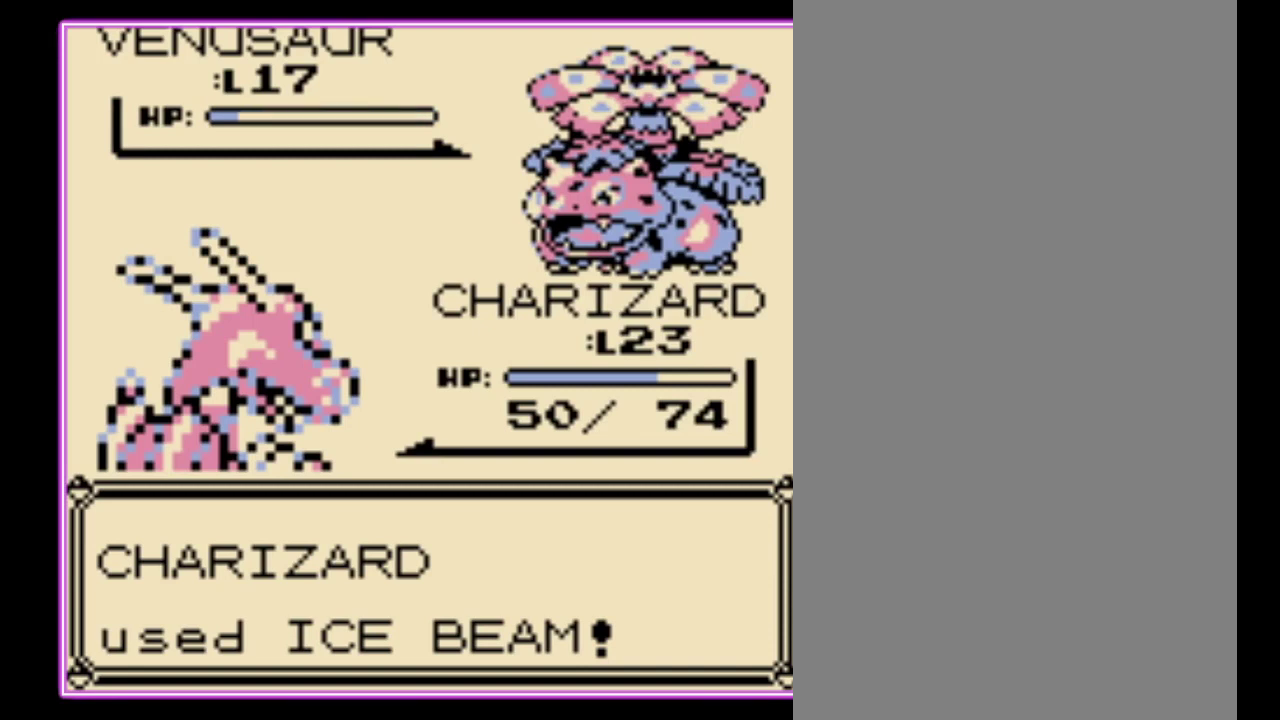
{"buttons": ["B"], "events": [[367, "B", "down"], [433, "B", "up"], [500, "B", "down"]]}
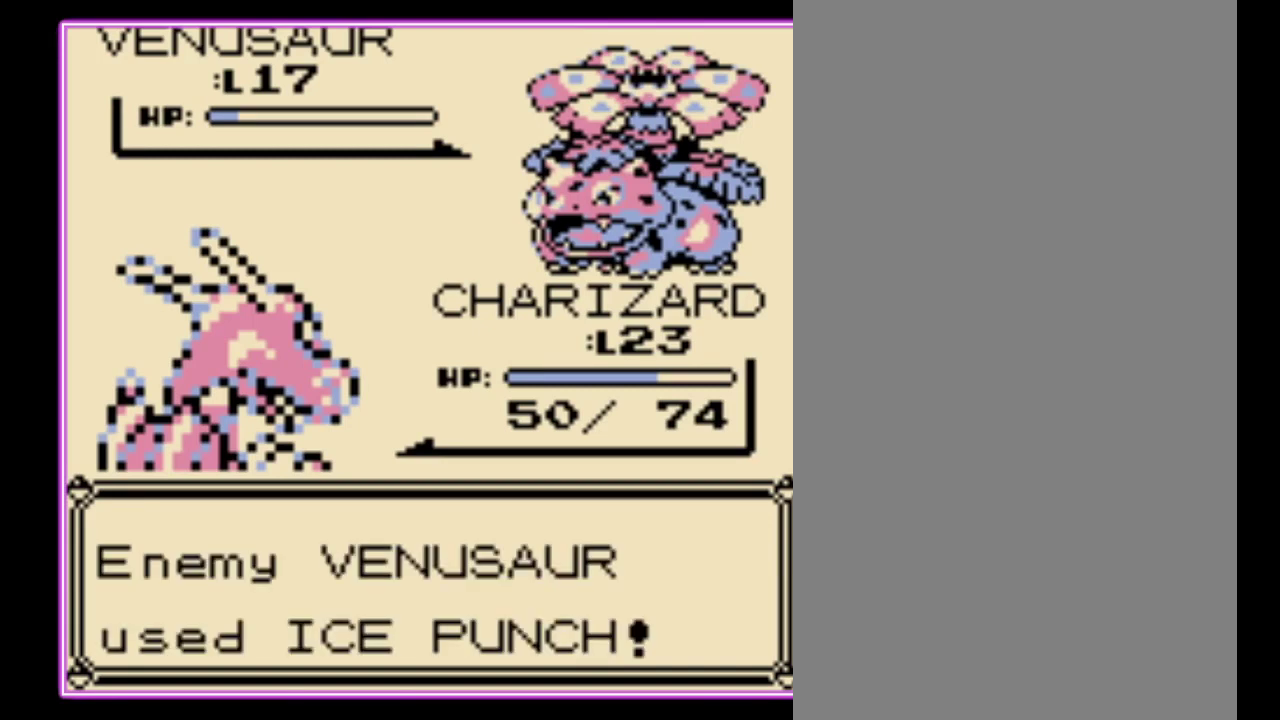
{"buttons": [], "events": [[67, "B", "up"], [267, "B", "down"], [333, "B", "up"], [433, "B", "down"], [500, "B", "up"]]}
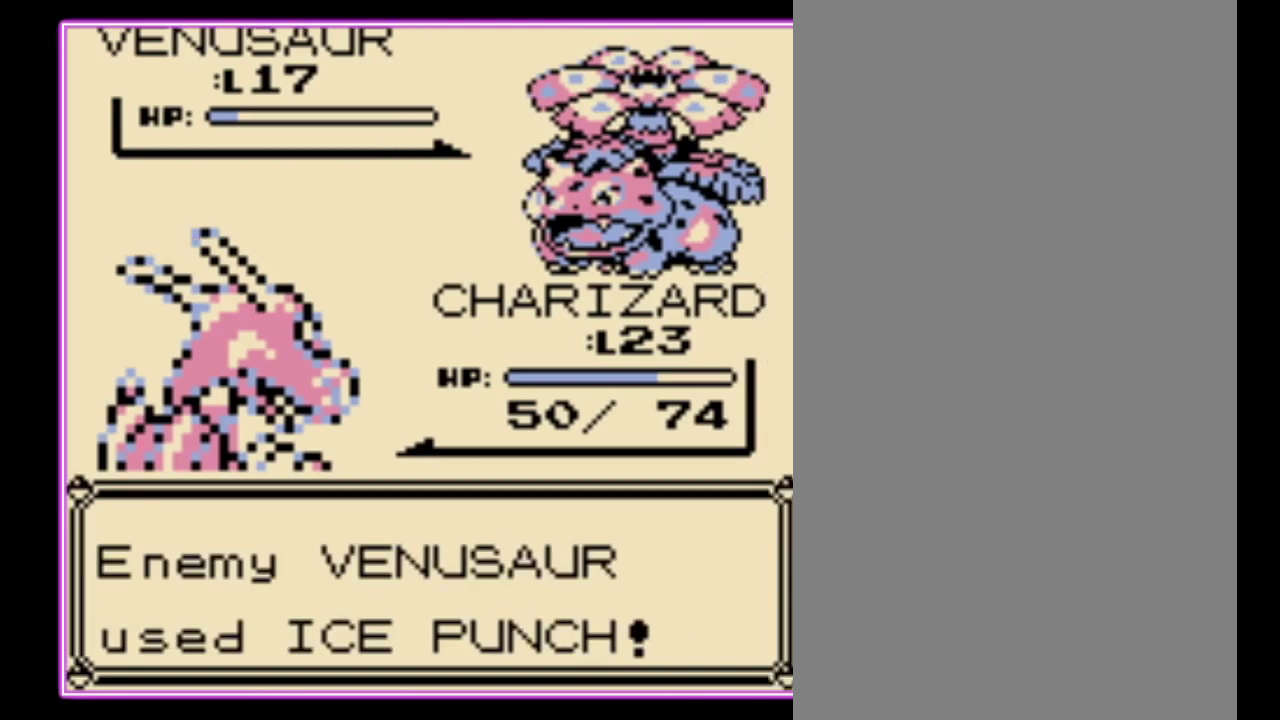
{"buttons": ["B"], "events": [[67, "B", "down"], [133, "B", "up"], [200, "B", "down"], [300, "B", "up"], [367, "B", "down"], [433, "B", "up"], [500, "B", "down"]]}
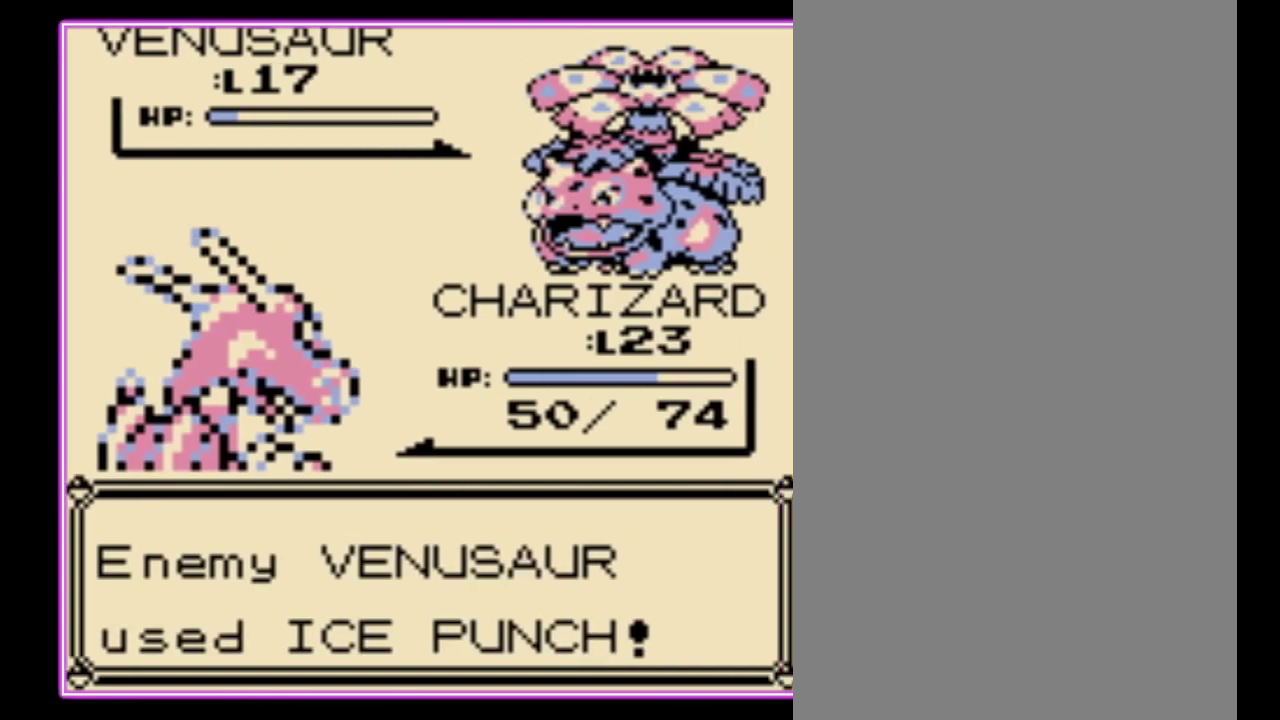
{"buttons": [], "events": [[67, "B", "up"], [133, "B", "down"], [200, "B", "up"], [267, "B", "down"], [333, "B", "up"], [400, "B", "down"], [467, "B", "up"]]}
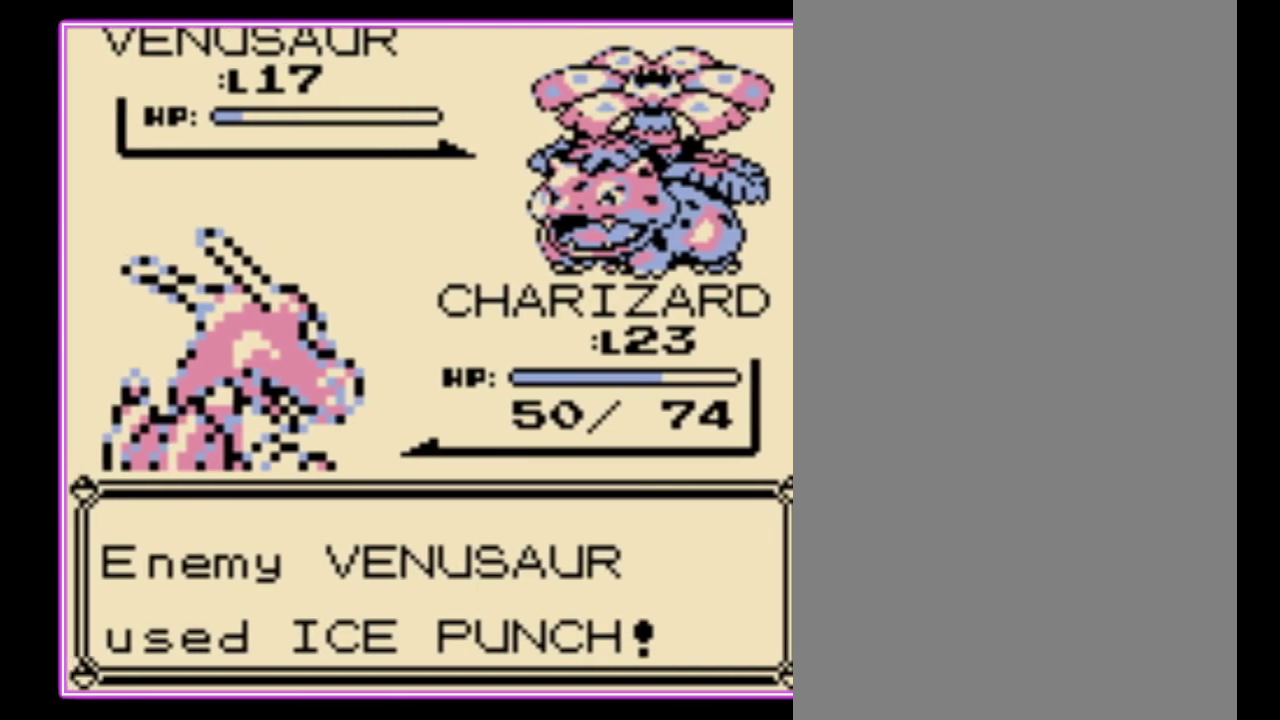
{"buttons": [], "events": [[67, "B", "down"], [133, "B", "up"], [200, "B", "down"], [267, "B", "up"]]}
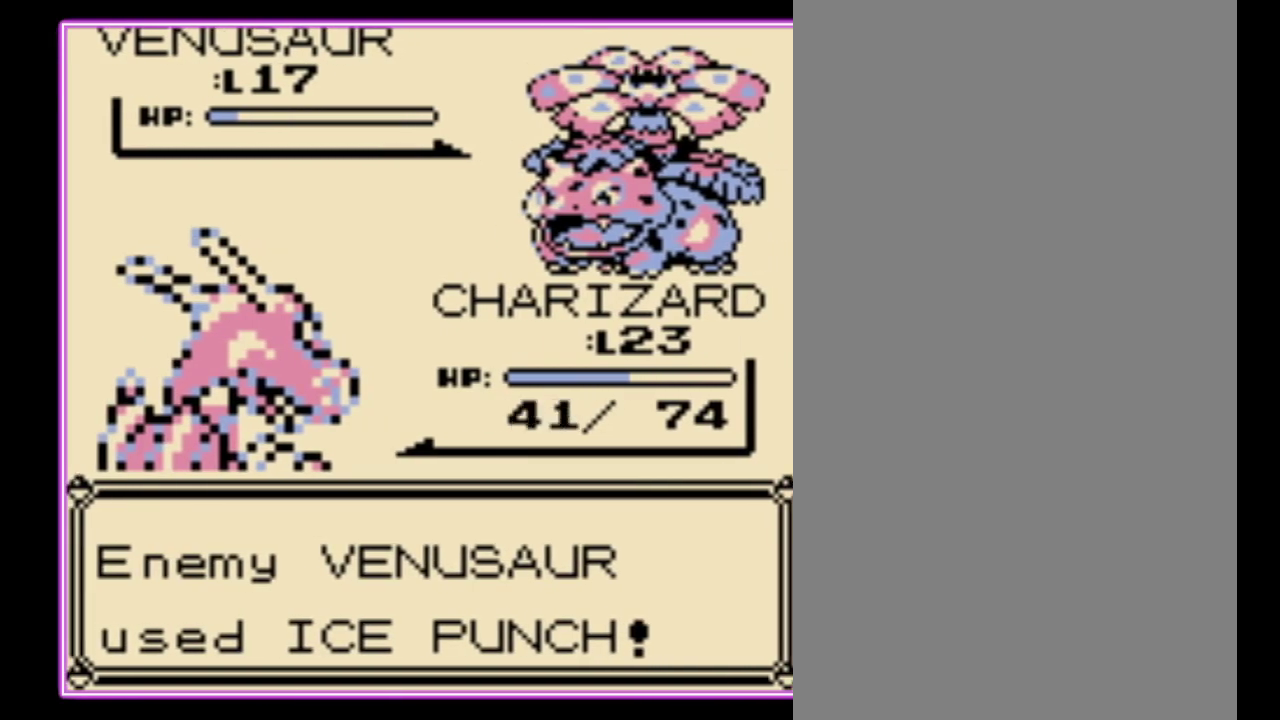
{"buttons": [], "events": [[100, "B", "down"], [200, "B", "up"]]}
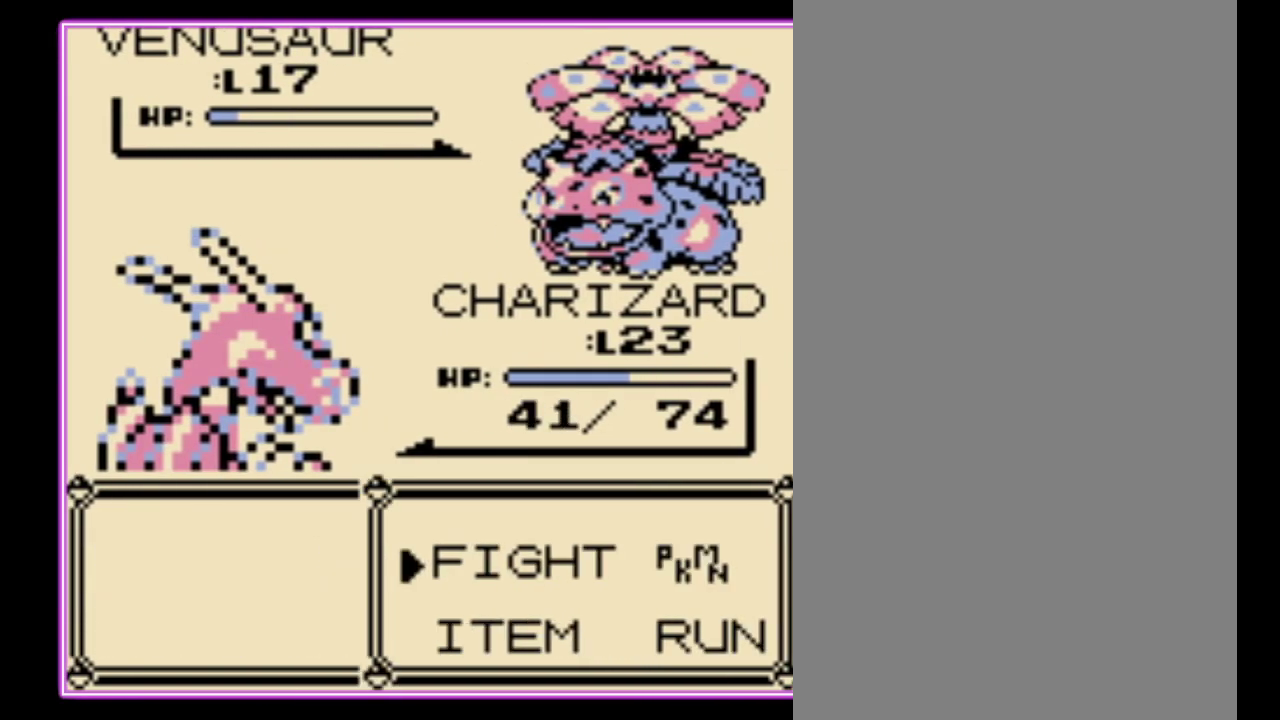
{"buttons": ["A"], "events": [[200, "A", "down"], [300, "A", "up"], [333, "DPAD_DOWN", "down"], [433, "DPAD_DOWN", "up"], [467, "A", "down"]]}
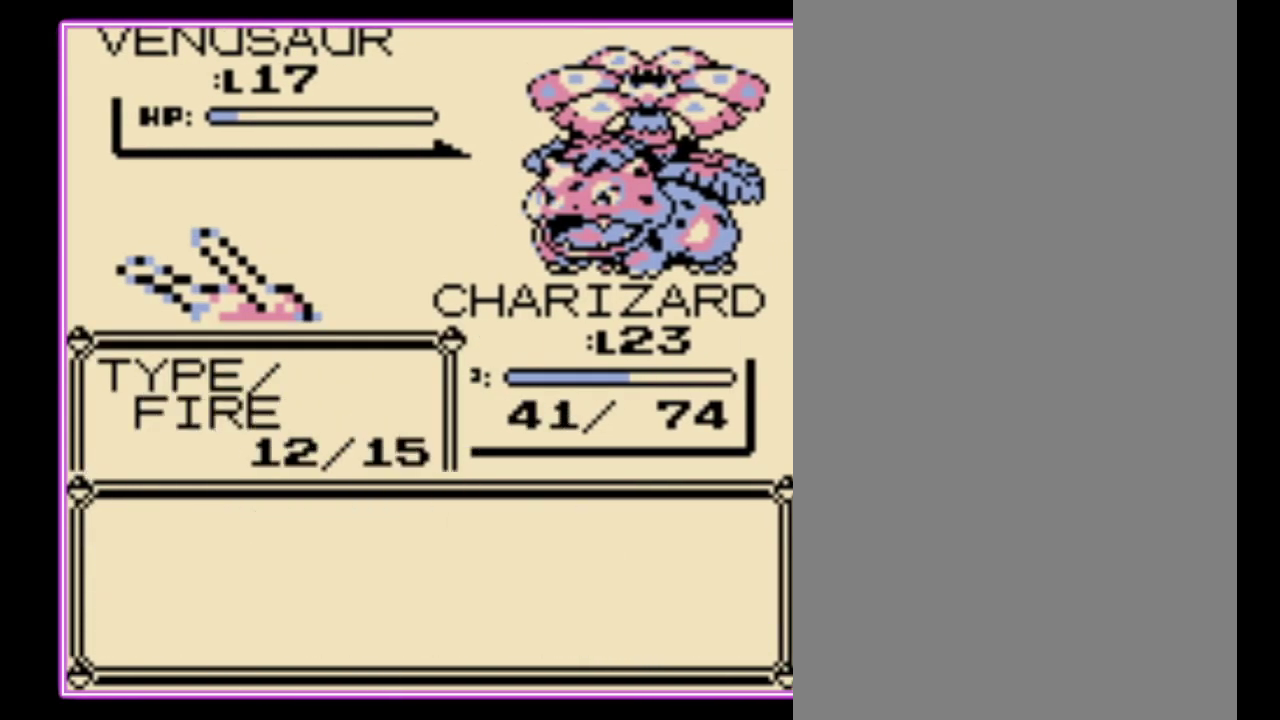
{"buttons": [], "events": [[67, "A", "up"], [133, "A", "down"], [200, "A", "up"], [300, "A", "down"], [367, "A", "up"], [433, "A", "down"], [500, "A", "up"]]}
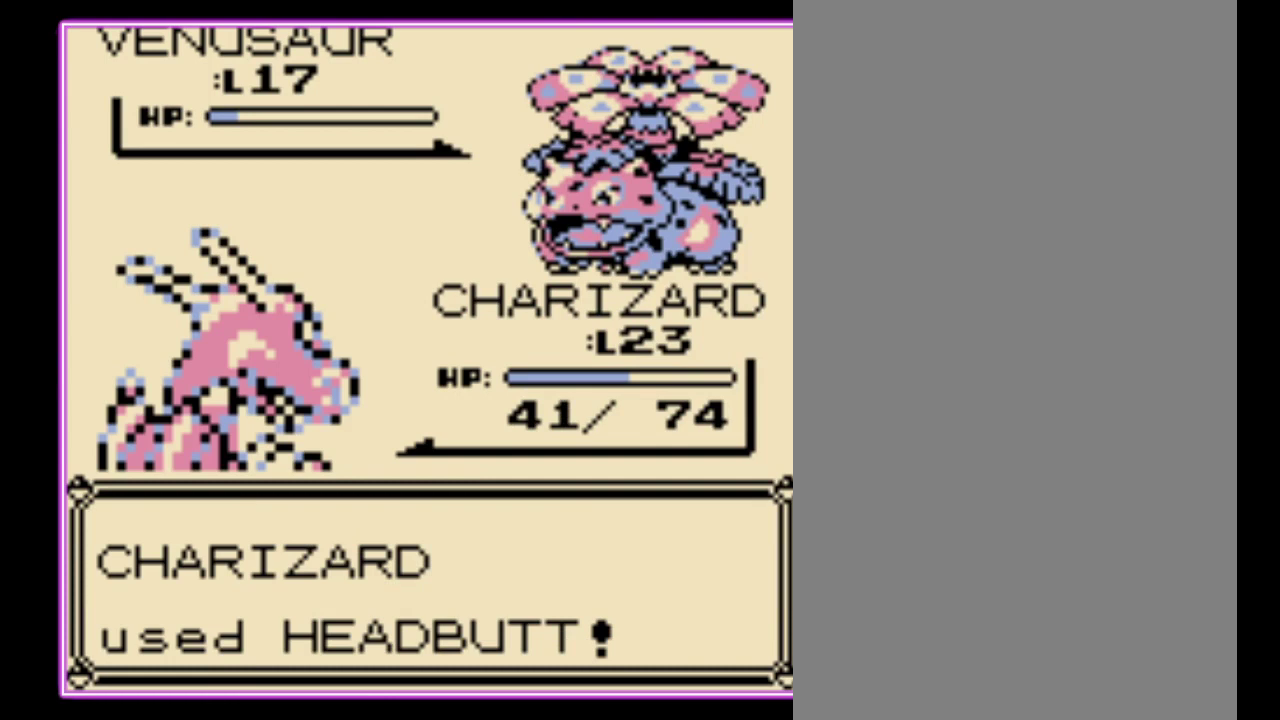
{"buttons": ["A"], "events": [[67, "A", "down"], [133, "A", "up"], [233, "A", "down"], [267, "A", "up"], [333, "A", "down"], [433, "A", "up"], [500, "A", "down"]]}
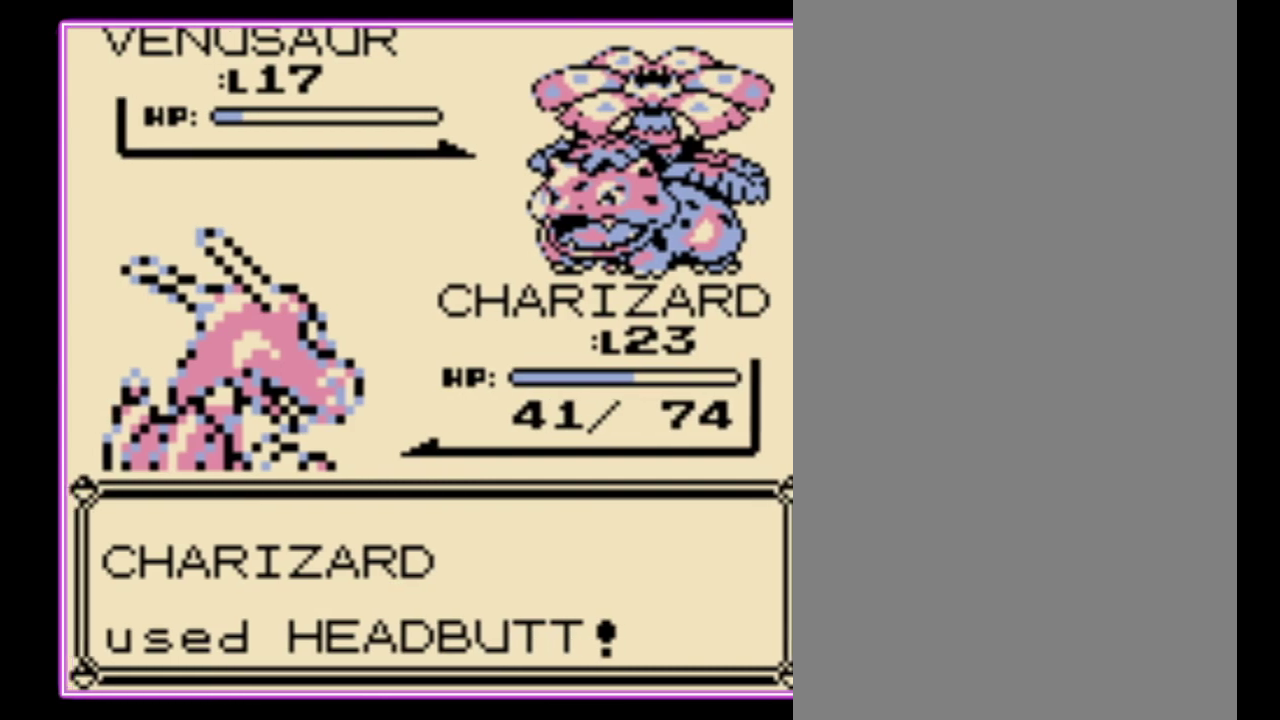
{"buttons": [], "events": [[33, "A", "up"], [100, "A", "down"], [200, "A", "up"]]}
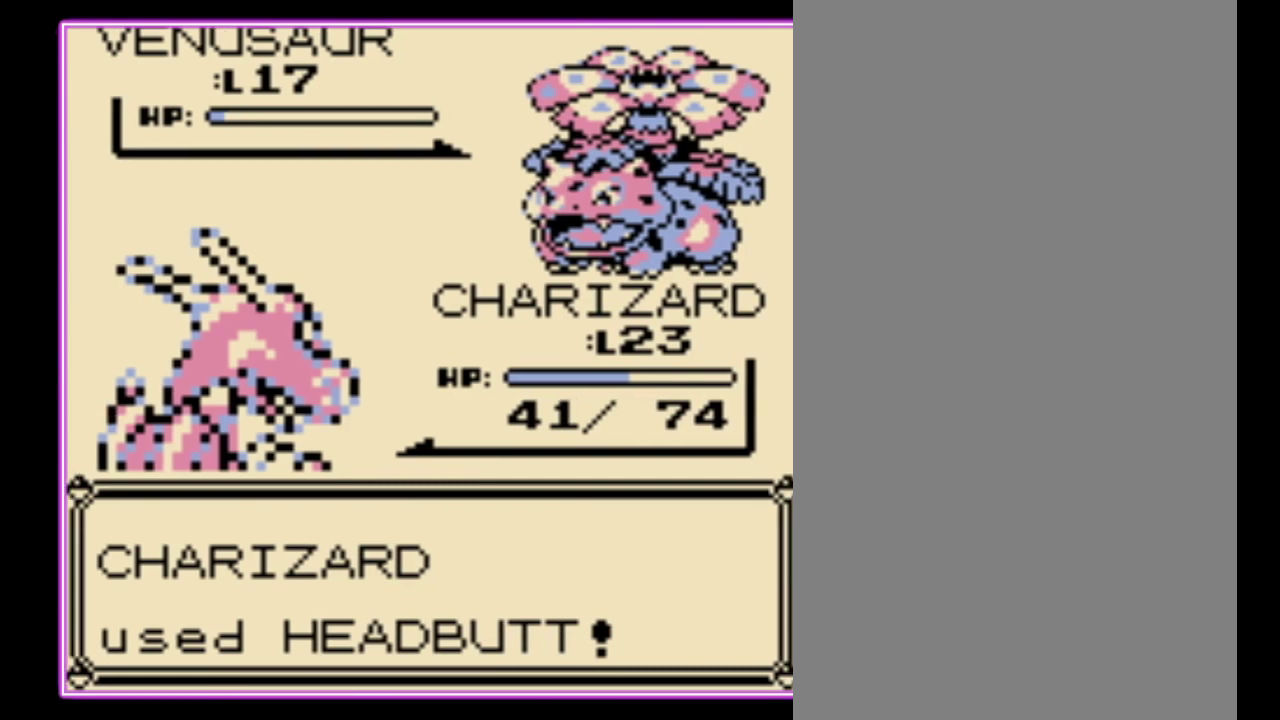
{"buttons": ["A"], "events": [[133, "A", "down"], [200, "B", "down"], [233, "A", "up"], [300, "A", "down"], [400, "A", "up"], [467, "A", "down"], [467, "B", "up"]]}
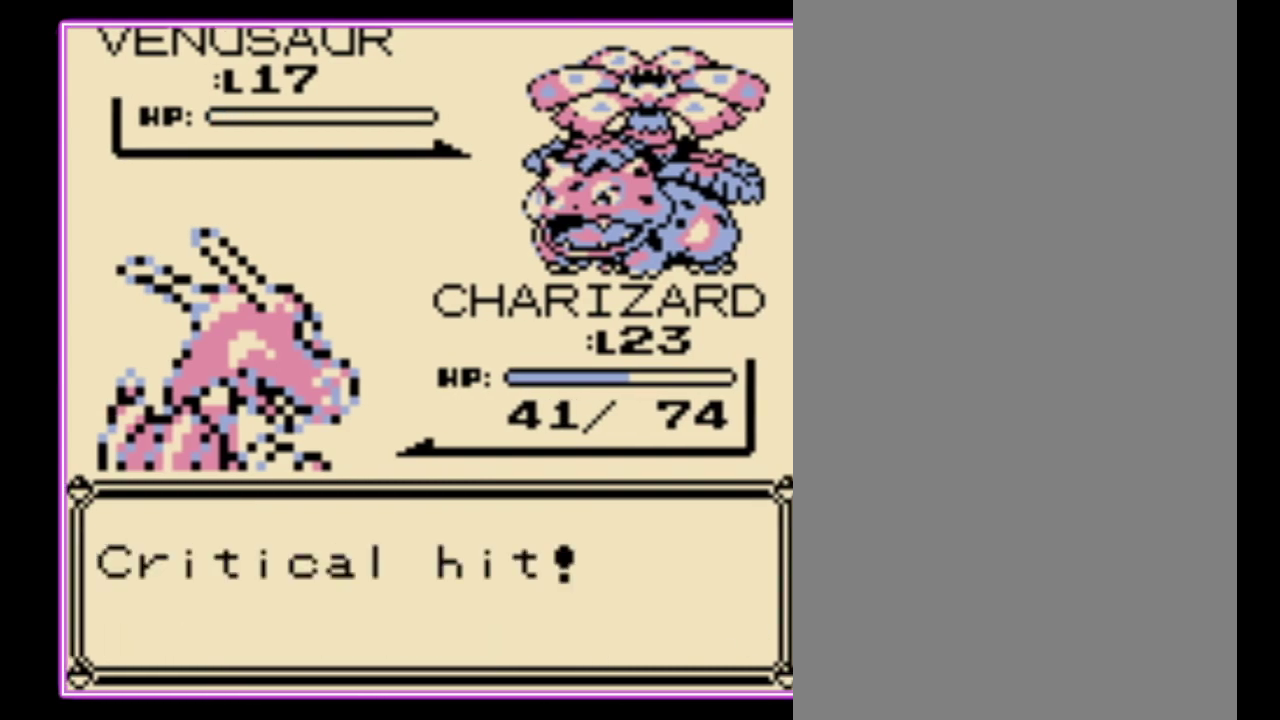
{"buttons": [], "events": [[33, "B", "down"], [133, "B", "up"], [200, "A", "up"], [200, "B", "down"], [267, "A", "down"], [300, "B", "up"], [367, "B", "down"], [400, "A", "up"], [433, "B", "up"]]}
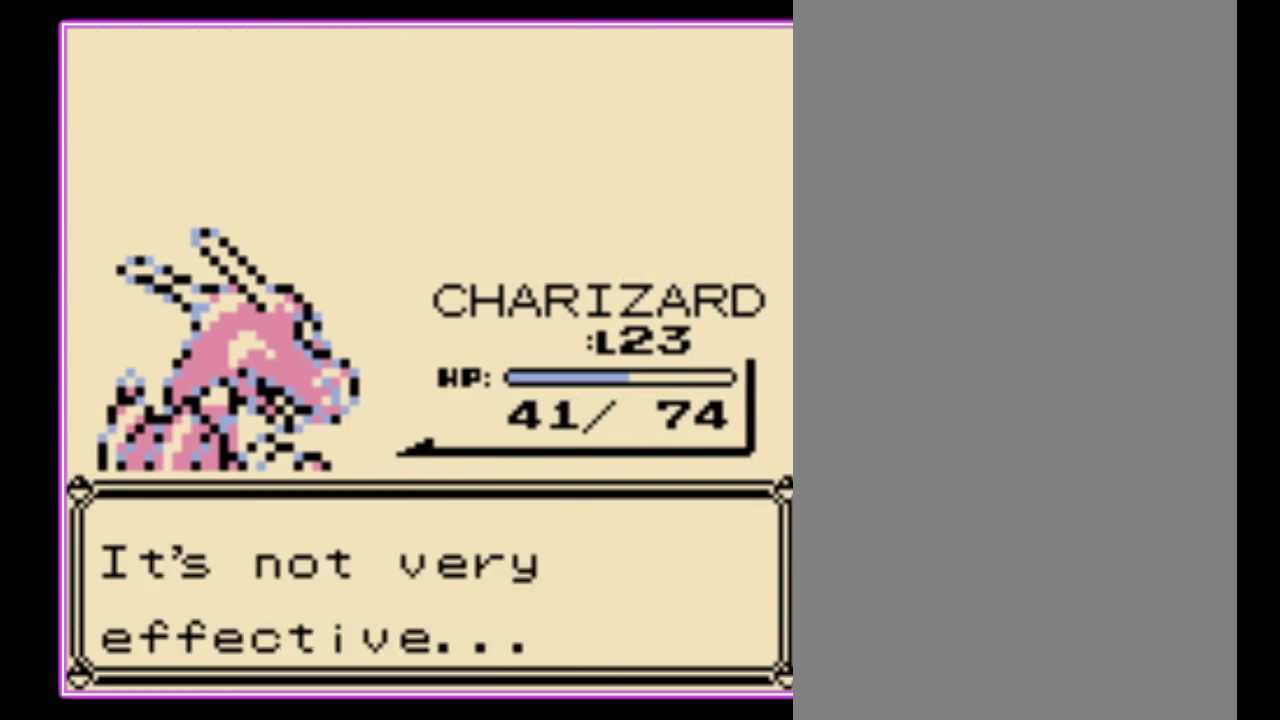
{"buttons": ["A"], "events": [[500, "A", "down"]]}
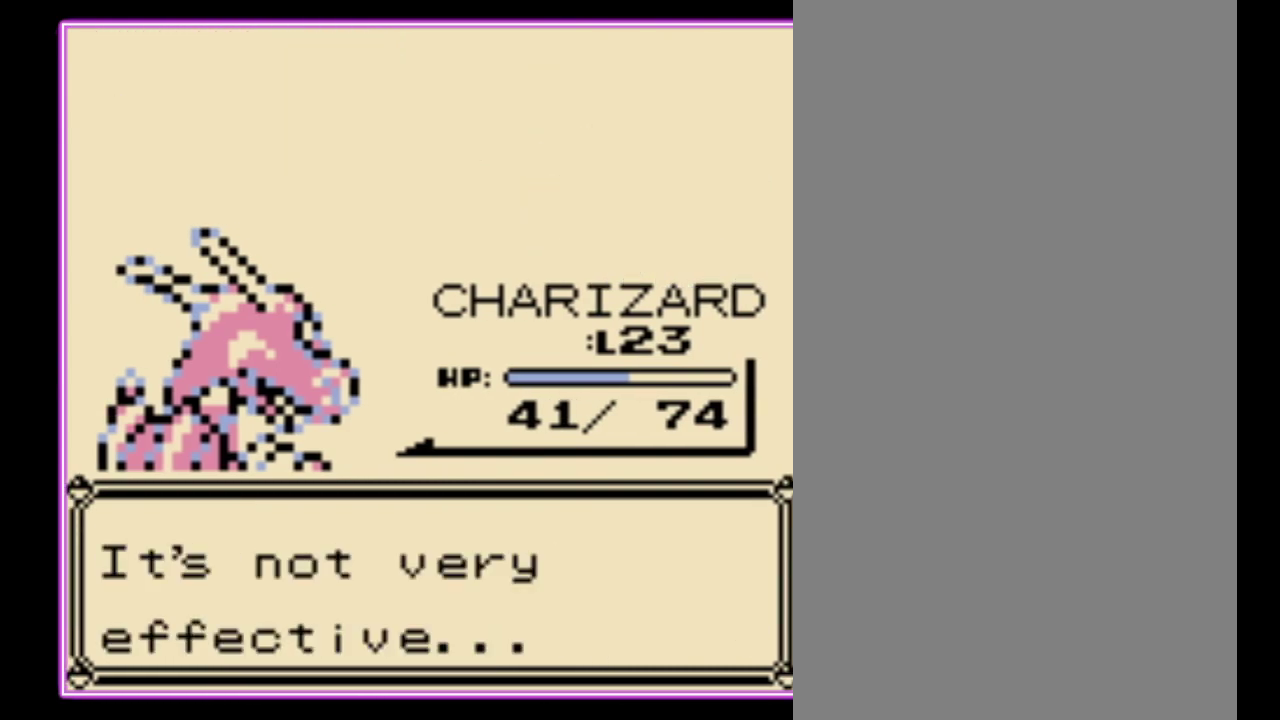
{"buttons": ["B"], "events": [[100, "B", "down"], [133, "A", "up"], [200, "A", "down"], [200, "B", "up"], [267, "B", "down"], [300, "A", "up"], [367, "A", "down"], [367, "B", "up"], [433, "B", "down"], [467, "A", "up"]]}
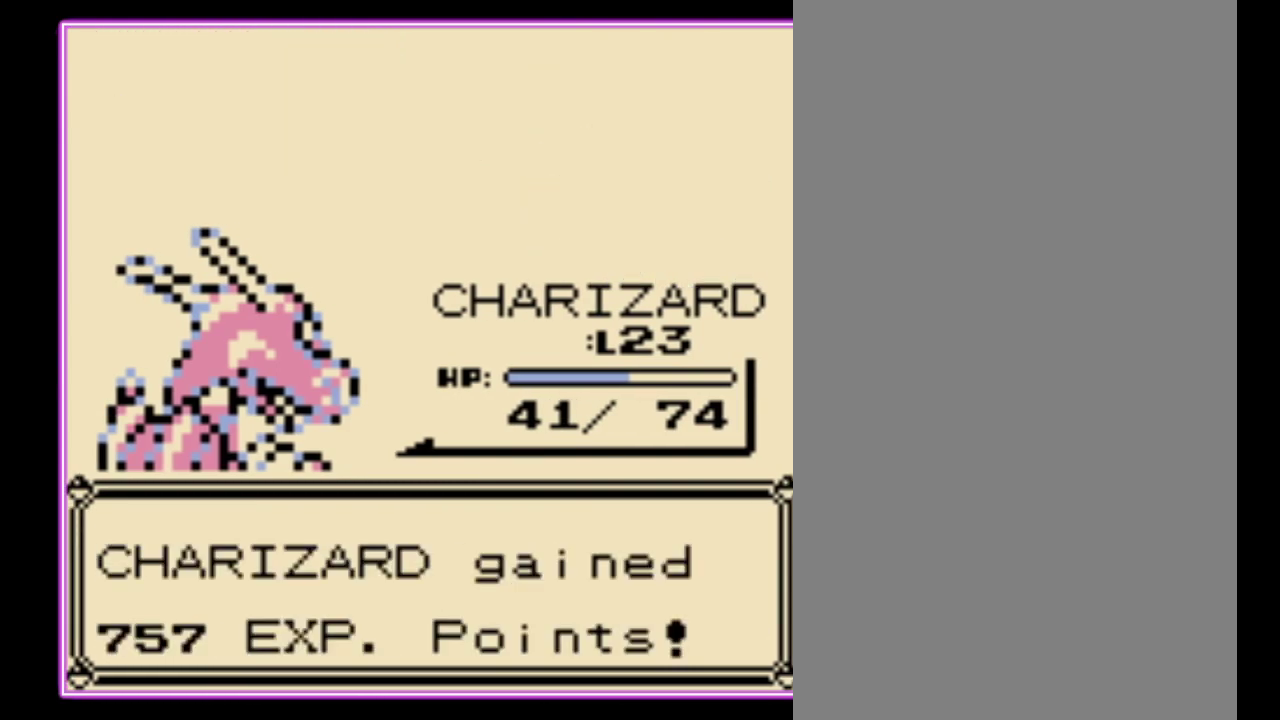
{"buttons": [], "events": [[33, "A", "down"], [133, "A", "up"], [200, "A", "down"], [200, "B", "up"], [267, "B", "down"], [300, "A", "up"], [367, "A", "down"], [367, "B", "up"], [467, "A", "up"]]}
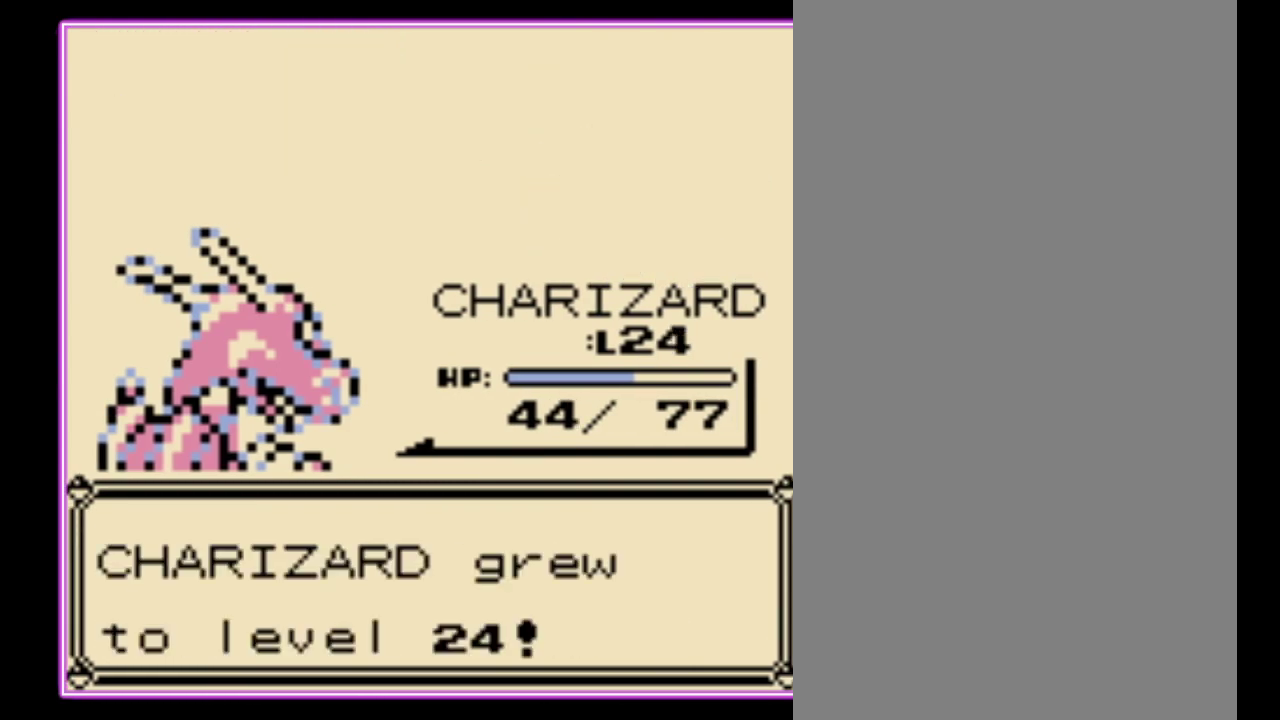
{"buttons": [], "events": []}
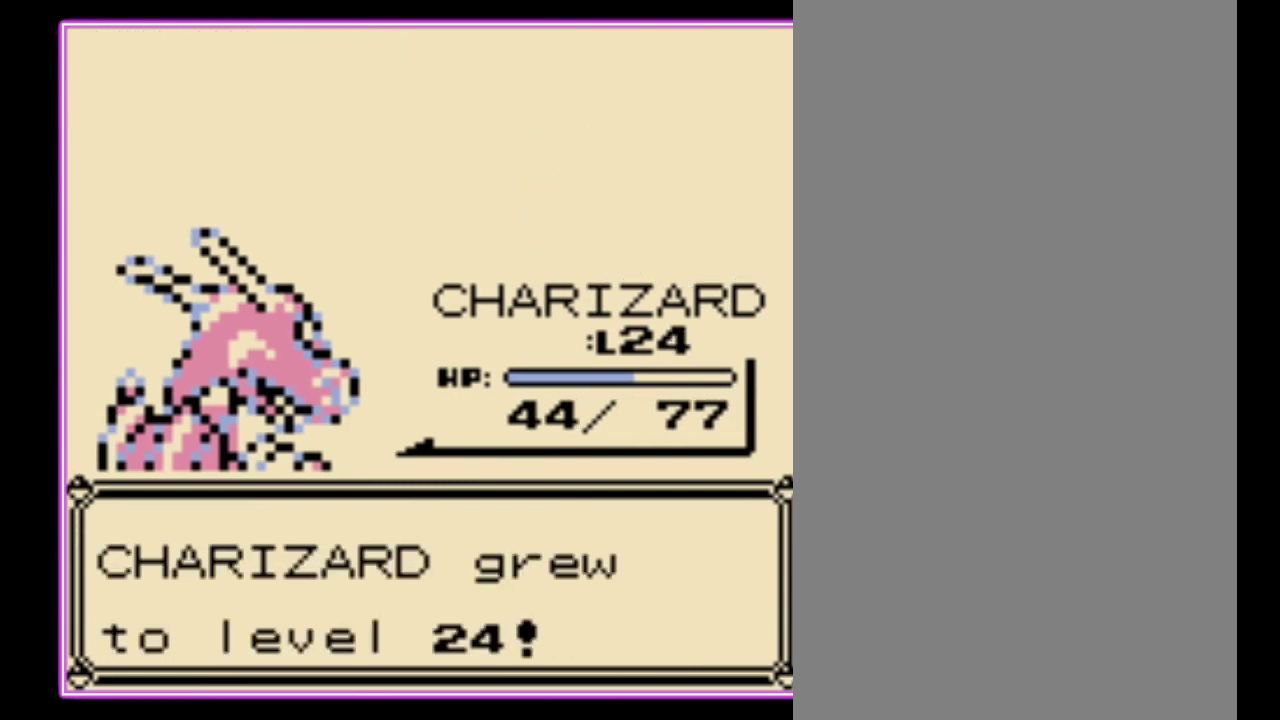
{"buttons": [], "events": []}
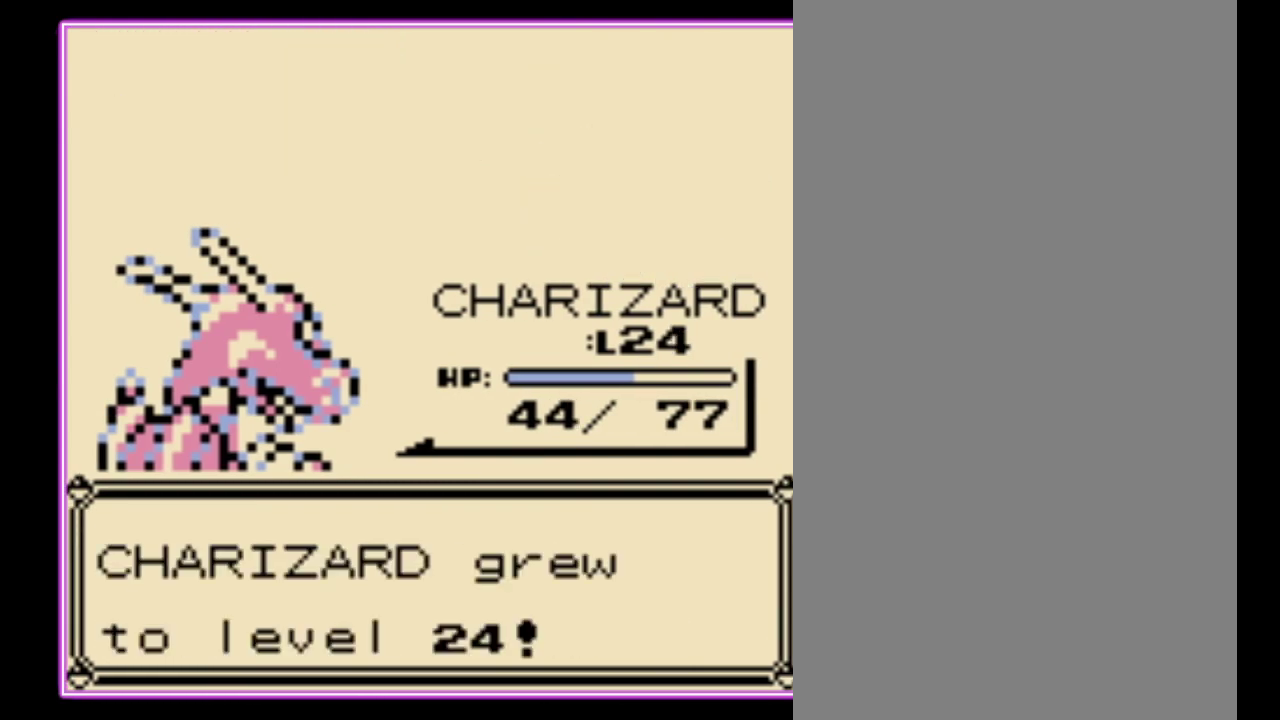
{"buttons": ["A"], "events": [[300, "A", "down"], [400, "A", "up"], [400, "B", "down"], [467, "A", "down"], [467, "B", "up"]]}
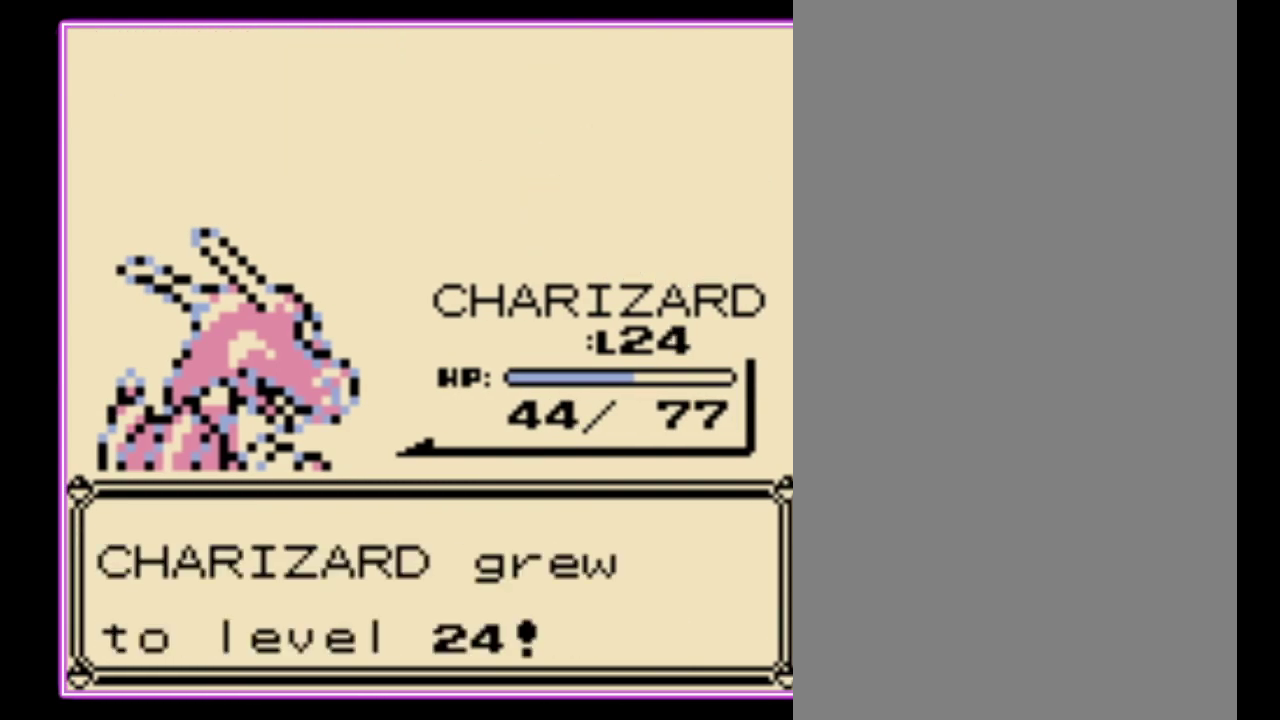
{"buttons": ["A"], "events": [[33, "B", "down"], [67, "A", "up"], [133, "A", "down"], [167, "B", "up"], [233, "A", "up"], [233, "B", "down"], [300, "A", "down"], [467, "B", "up"]]}